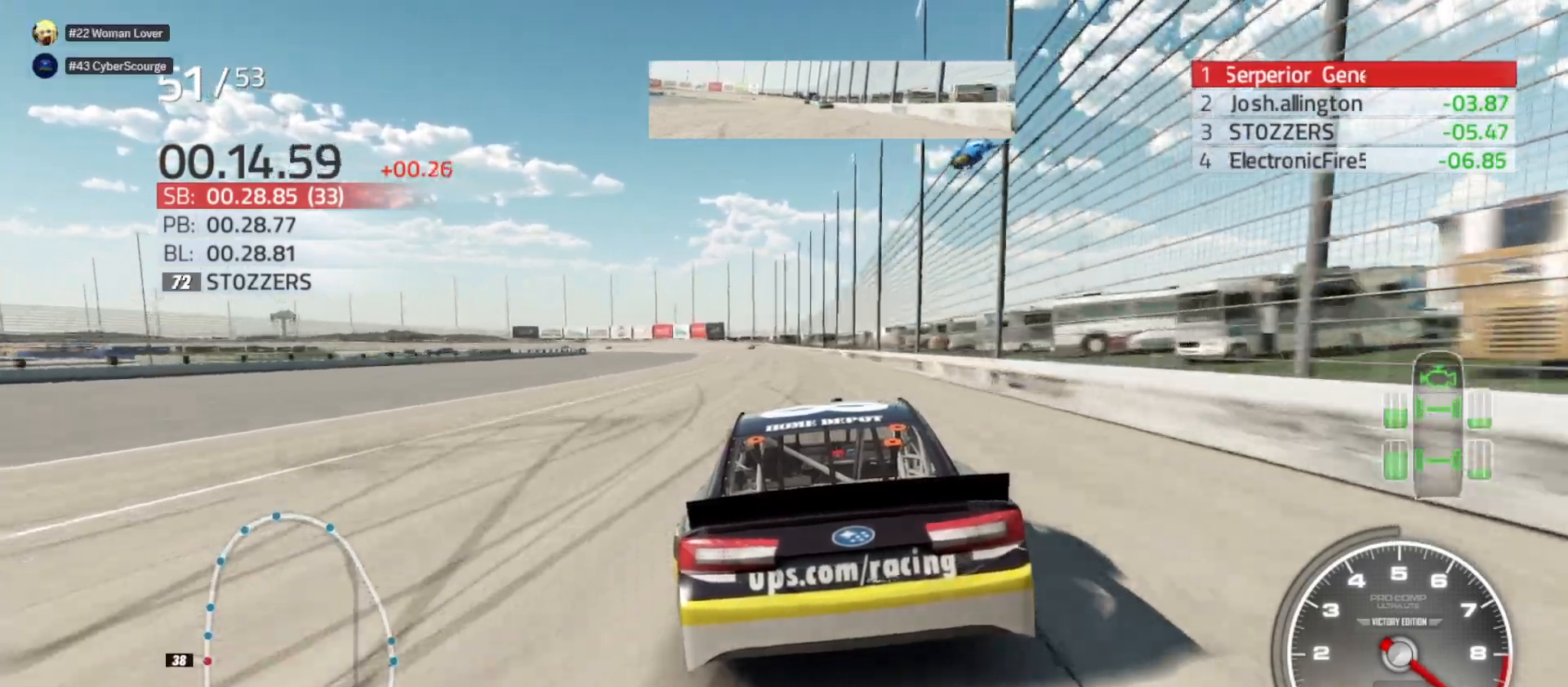
Gameplay with a controller (Xbox layout); each line is a JSON object with the inputs held at the frame after it. "events" lists button and stick changes between this image and that frame as [ms after this image, input, new state], when the widget could be followed in between.
{"buttons": ["R2"], "left_stick": "center", "right_stick": "center", "events": []}
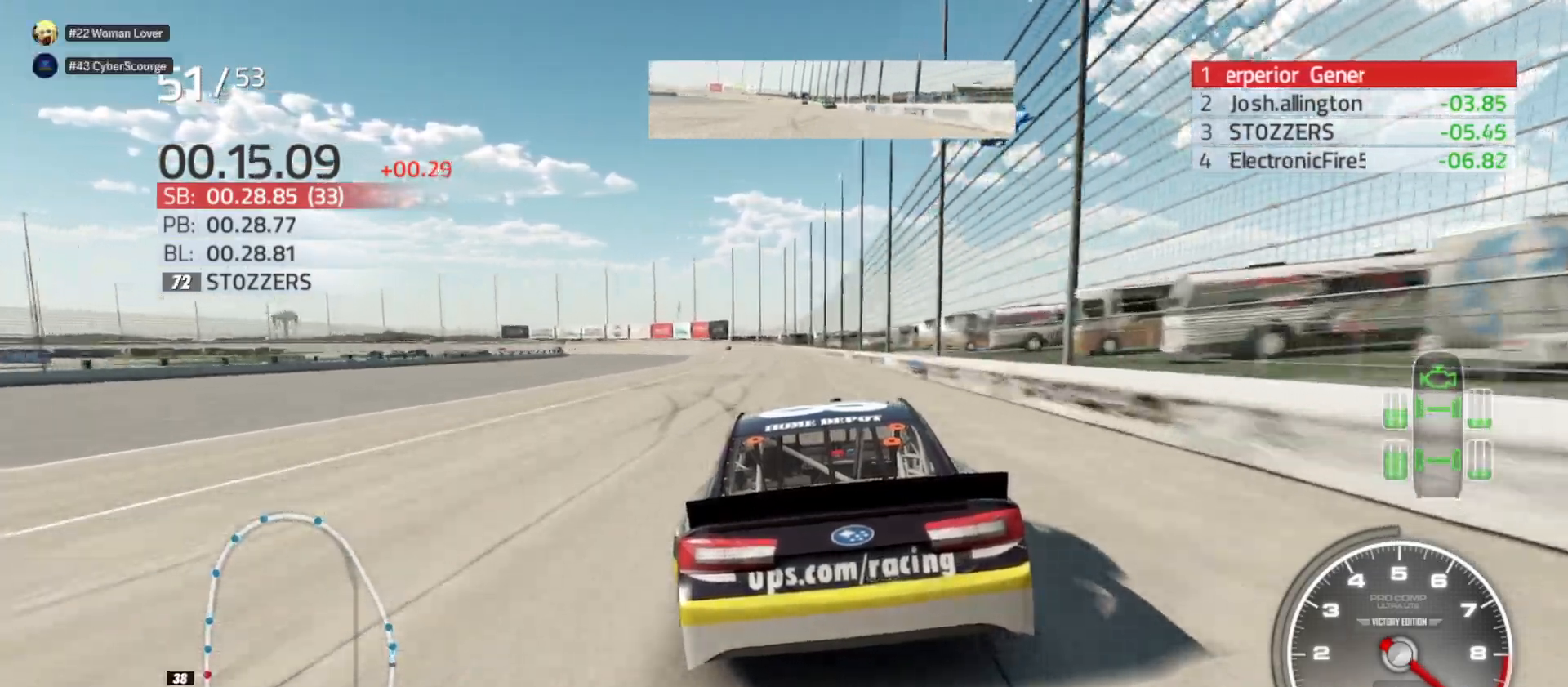
{"buttons": ["R2"], "left_stick": "center", "right_stick": "center", "events": [[167, "left_stick", "left"], [367, "left_stick", "center"]]}
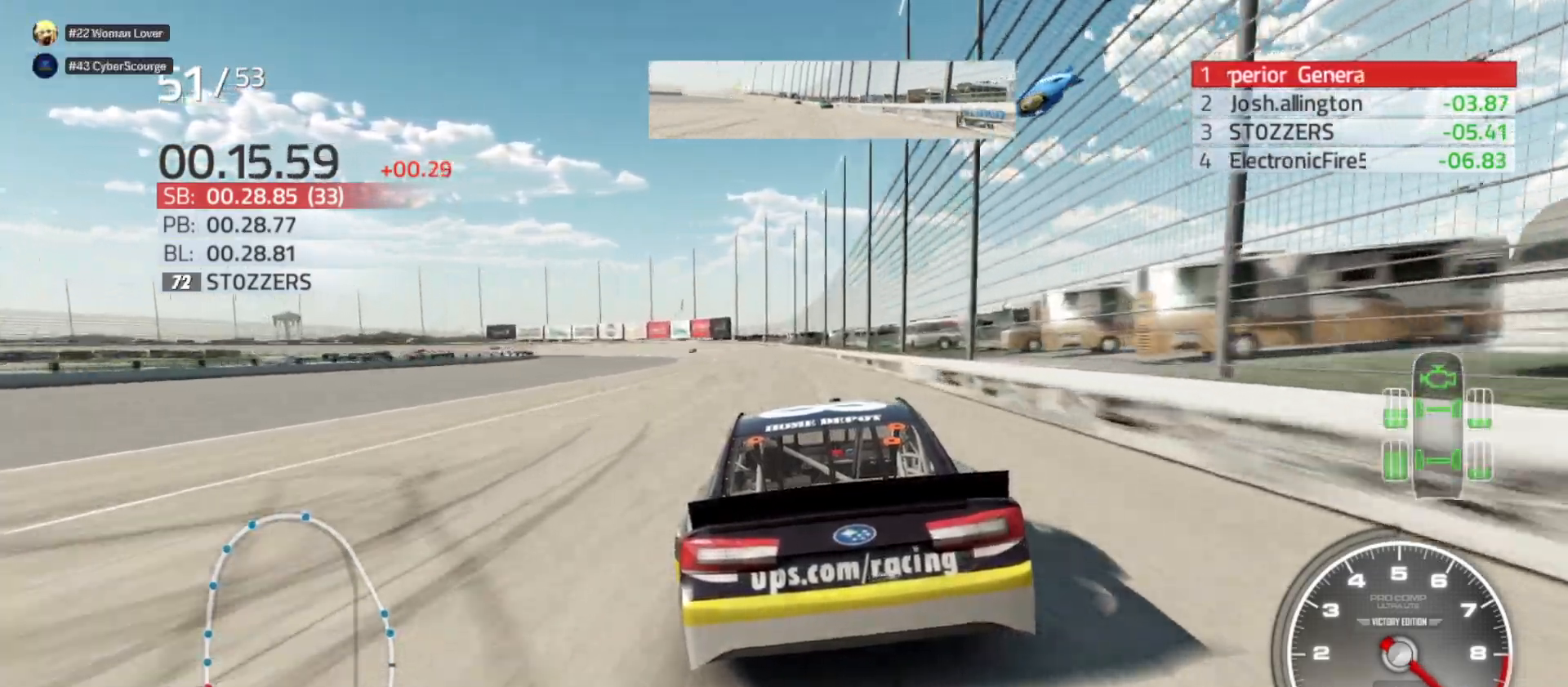
{"buttons": ["R2"], "left_stick": "center", "right_stick": "center", "events": [[383, "left_stick", "left"], [500, "left_stick", "center"]]}
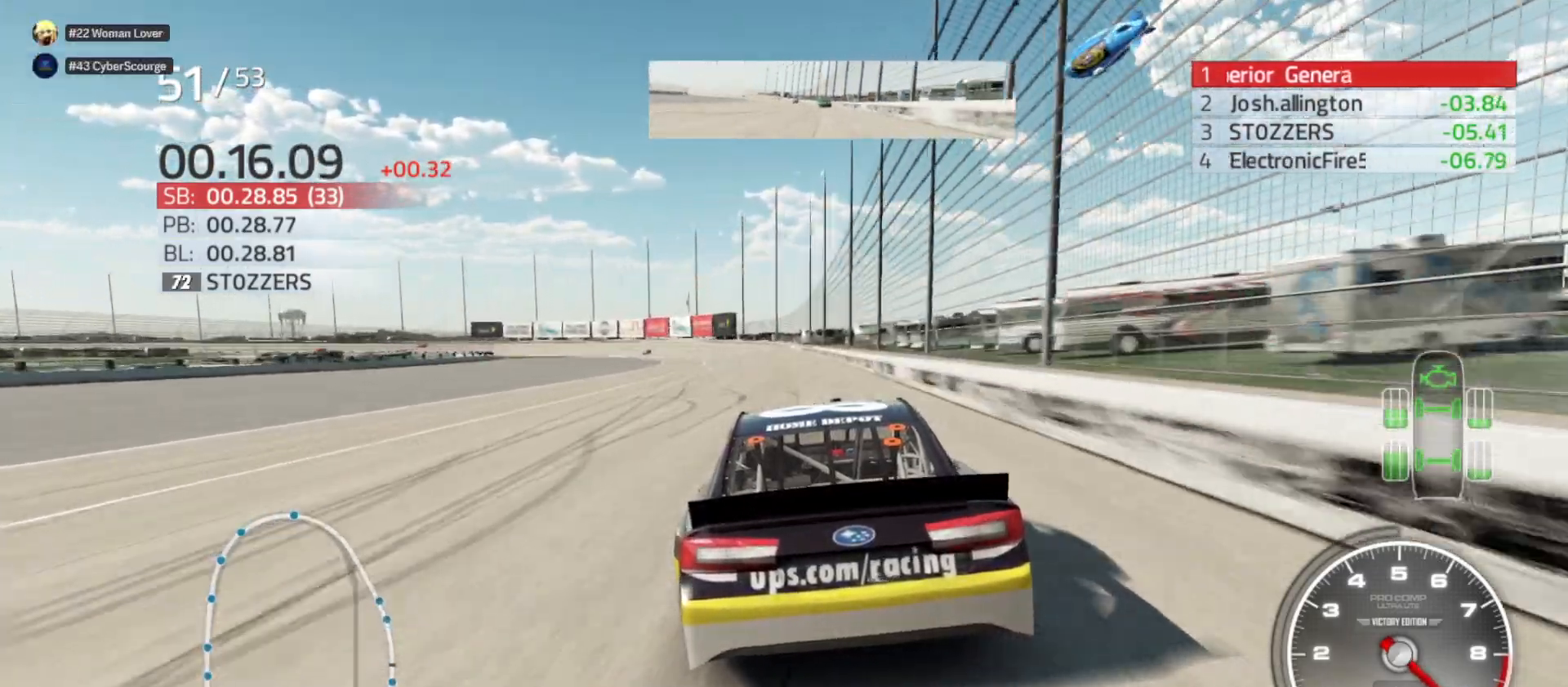
{"buttons": ["R2"], "left_stick": "center", "right_stick": "center", "events": [[250, "left_stick", "left"], [417, "left_stick", "center"]]}
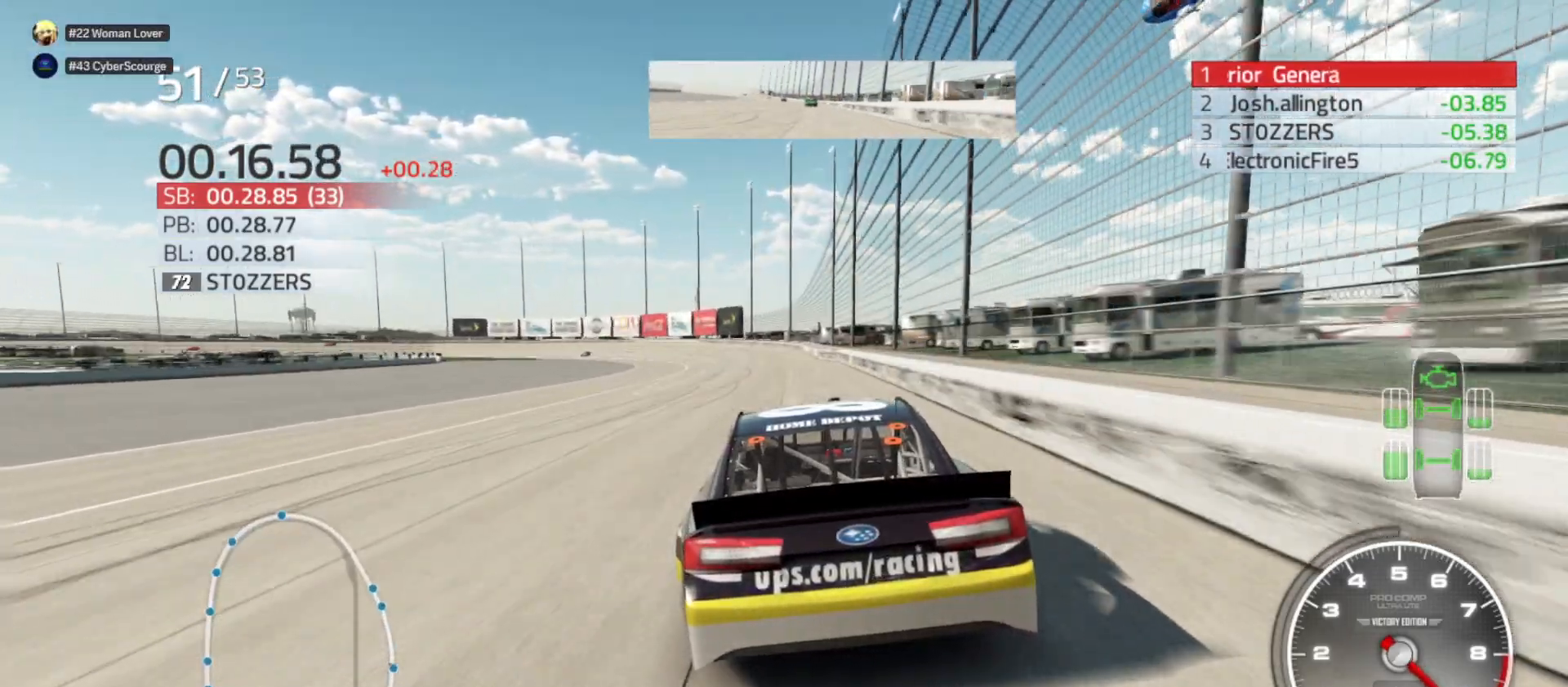
{"buttons": ["R2"], "left_stick": "left", "right_stick": "center", "events": [[67, "left_stick", "left"], [300, "left_stick", "center"], [350, "left_stick", "left"]]}
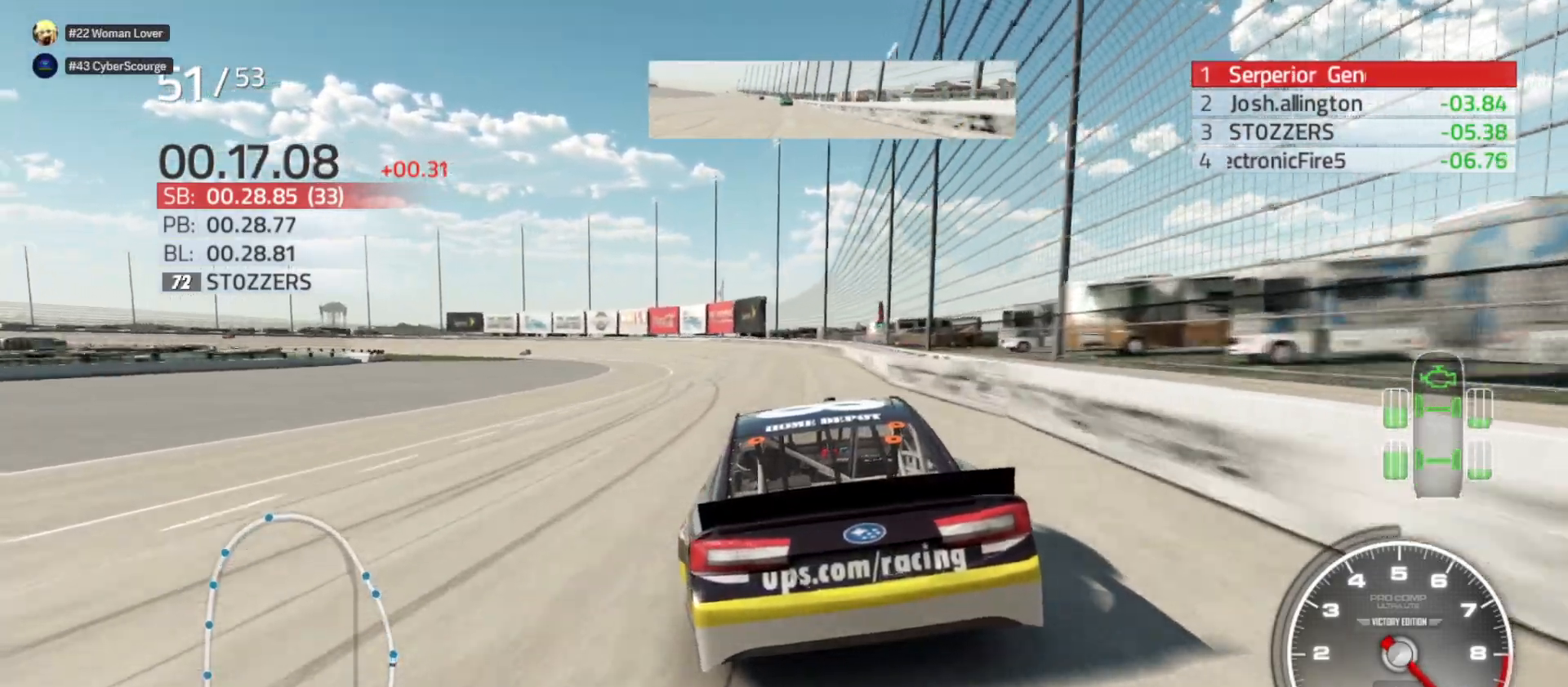
{"buttons": ["R2"], "left_stick": "left", "right_stick": "center", "events": []}
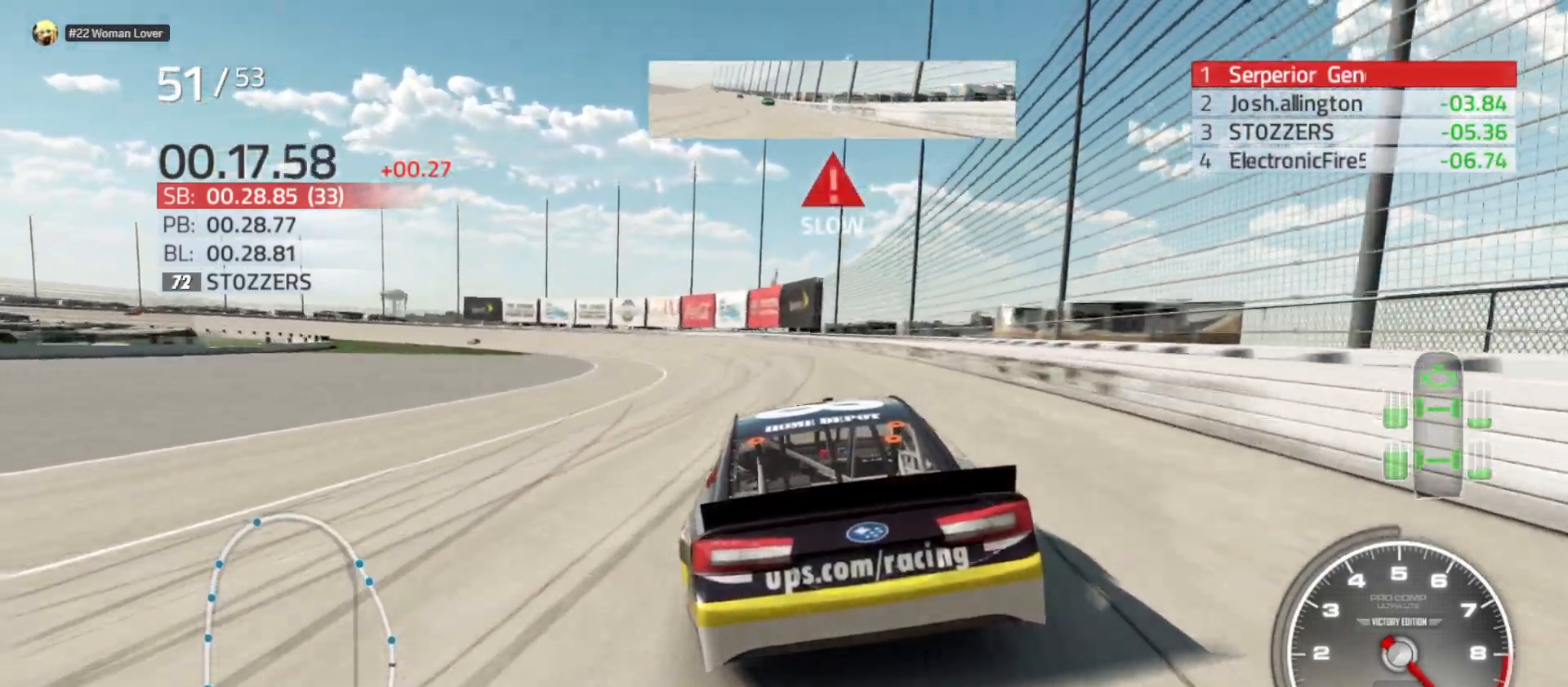
{"buttons": [], "left_stick": "left", "right_stick": "center", "events": [[233, "R2", "up"]]}
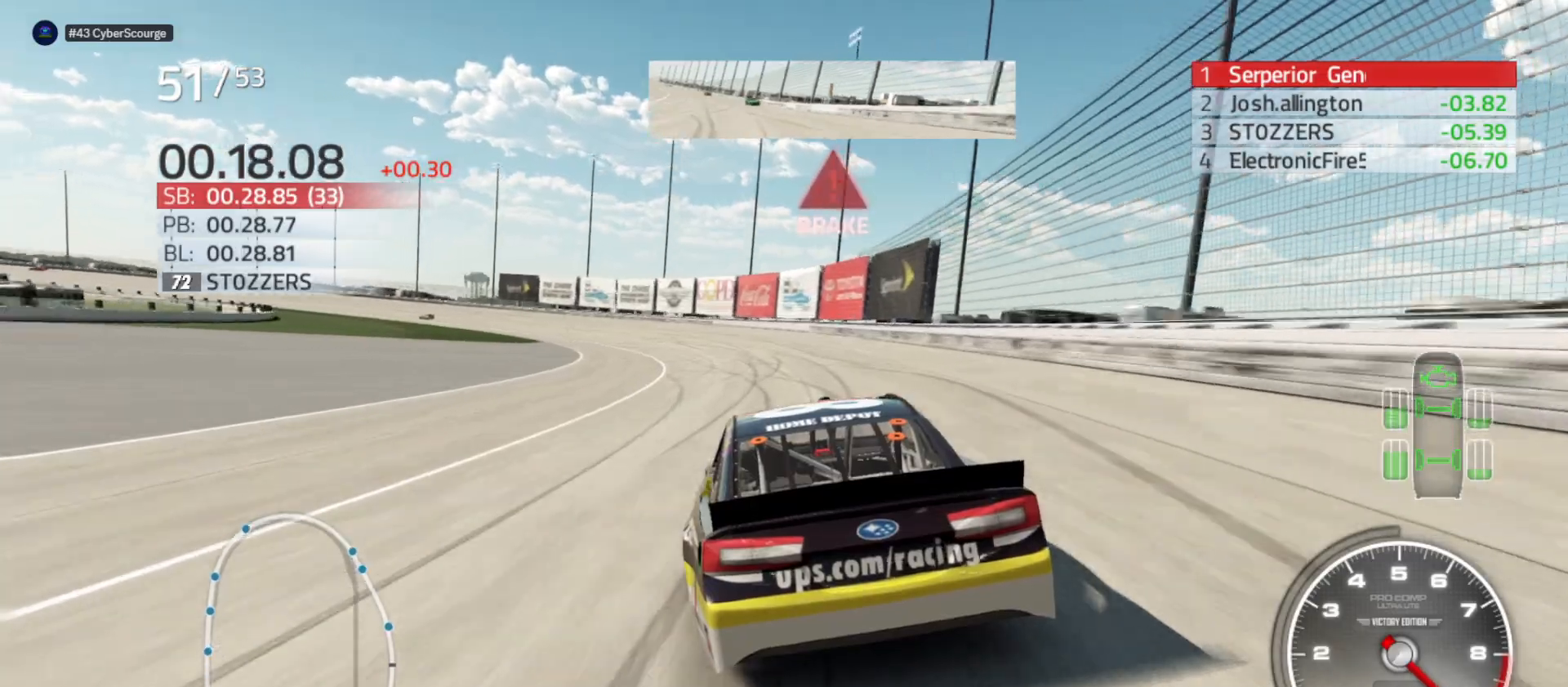
{"buttons": [], "left_stick": "left", "right_stick": "center", "events": []}
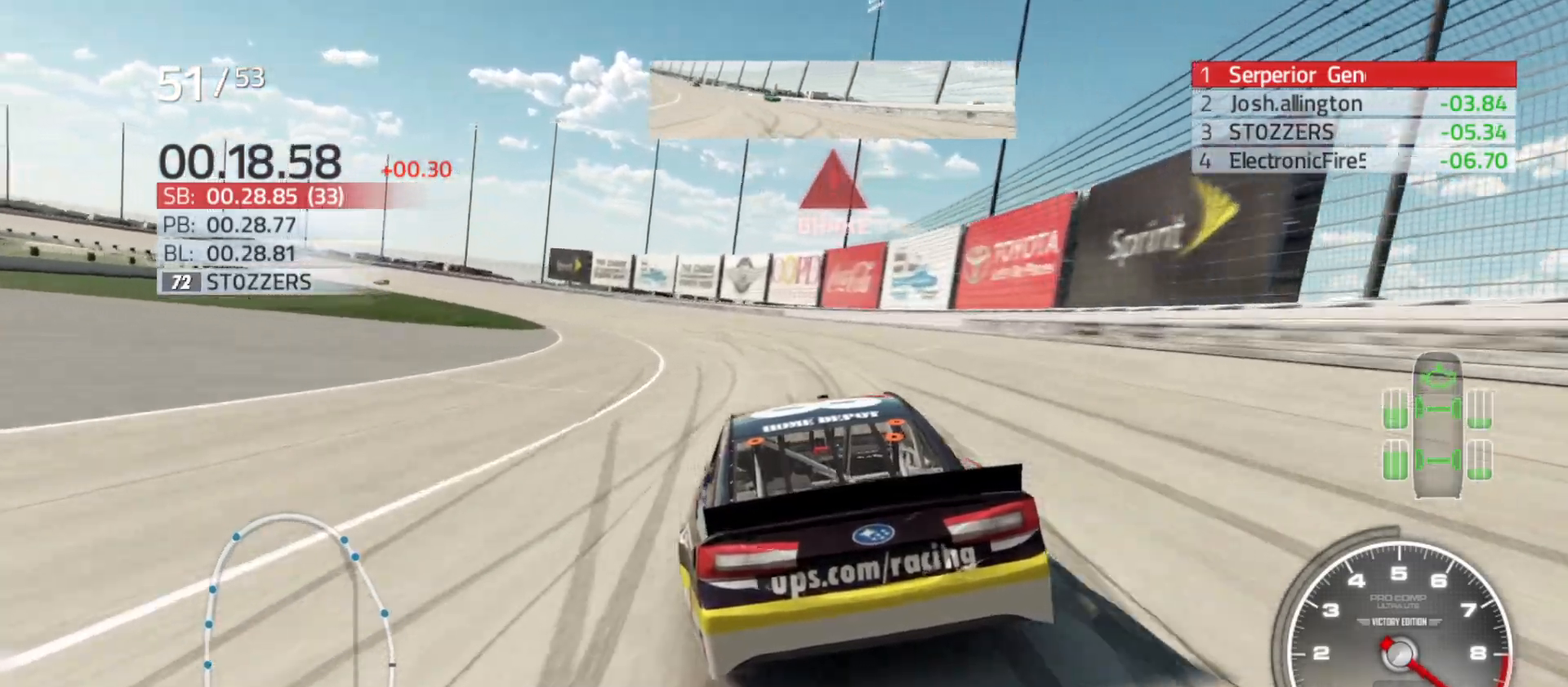
{"buttons": [], "left_stick": "left", "right_stick": "center", "events": []}
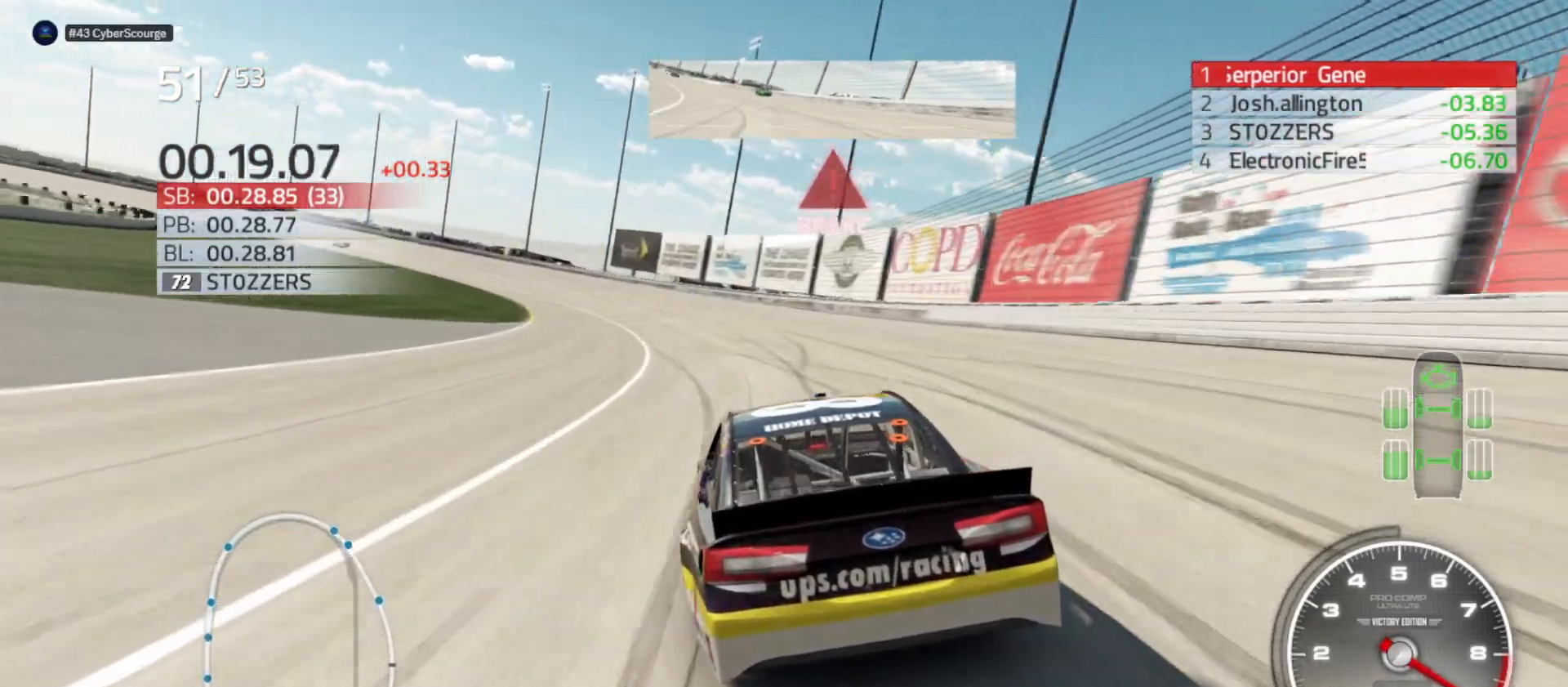
{"buttons": [], "left_stick": "left", "right_stick": "center", "events": []}
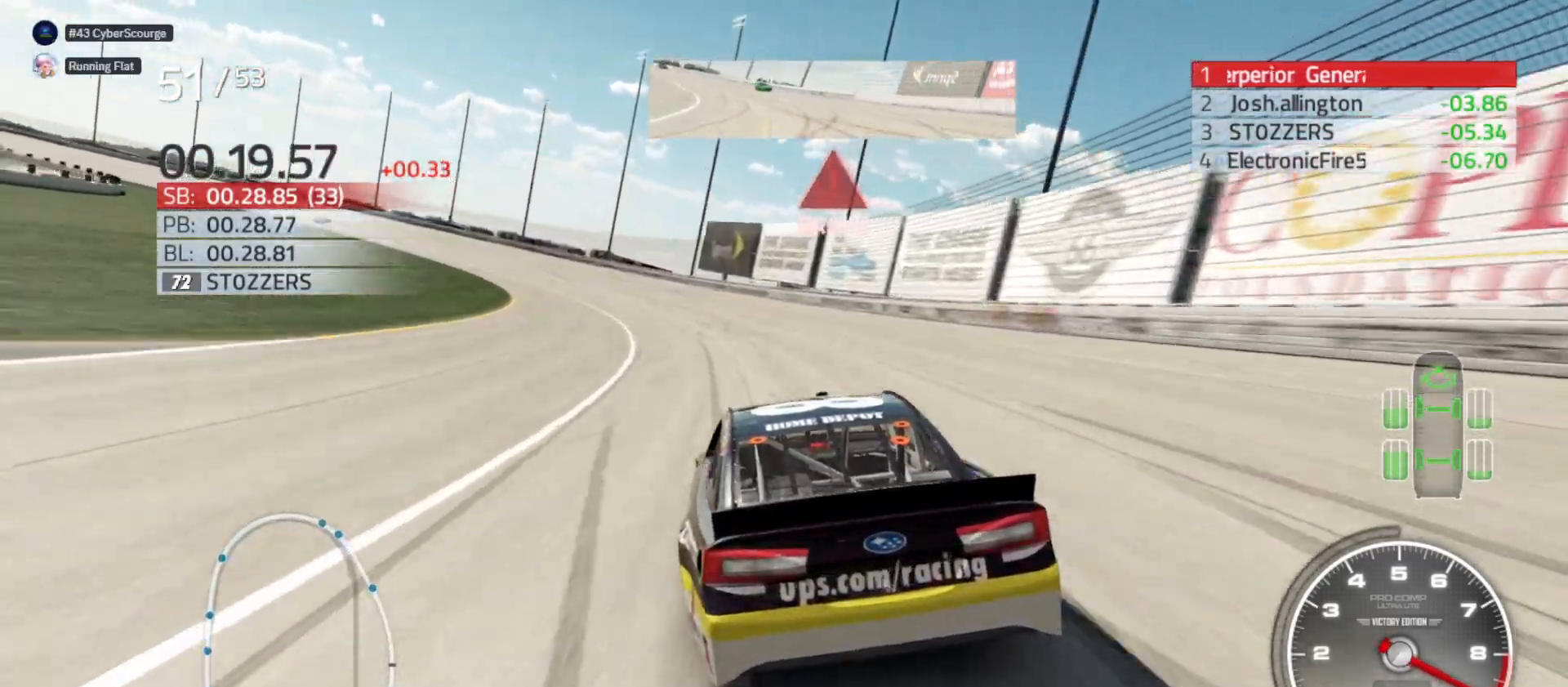
{"buttons": [], "left_stick": "left", "right_stick": "center", "events": []}
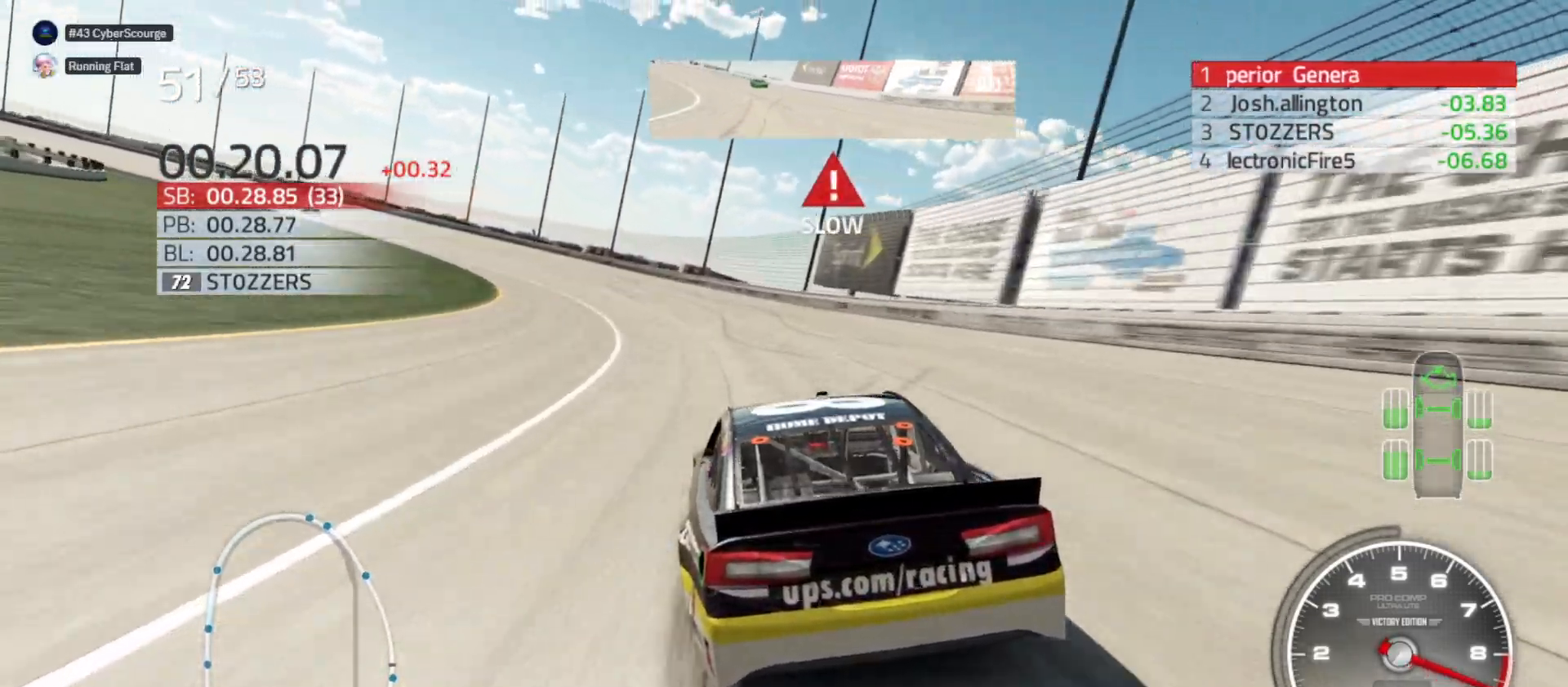
{"buttons": ["R2"], "left_stick": "left", "right_stick": "center", "events": [[467, "R2", "down"]]}
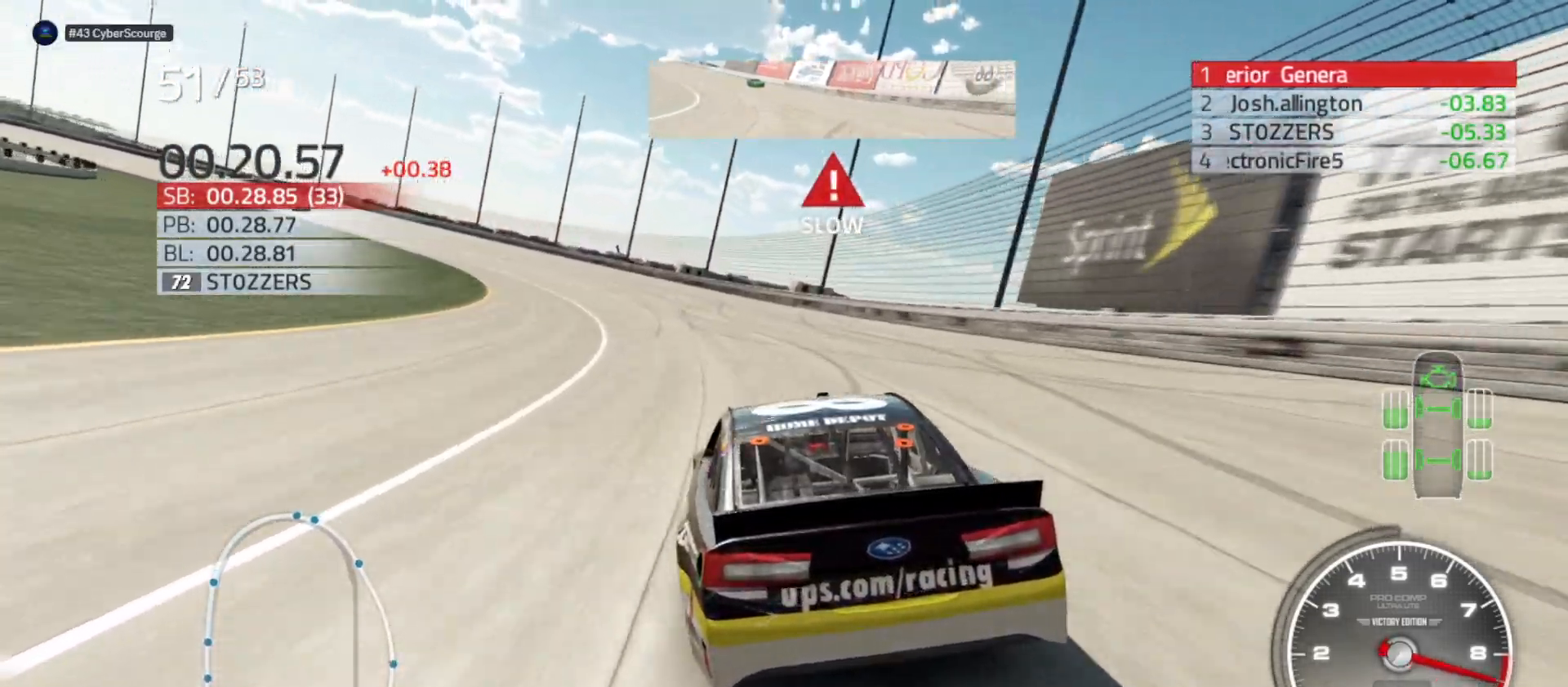
{"buttons": ["R2"], "left_stick": "left", "right_stick": "center", "events": []}
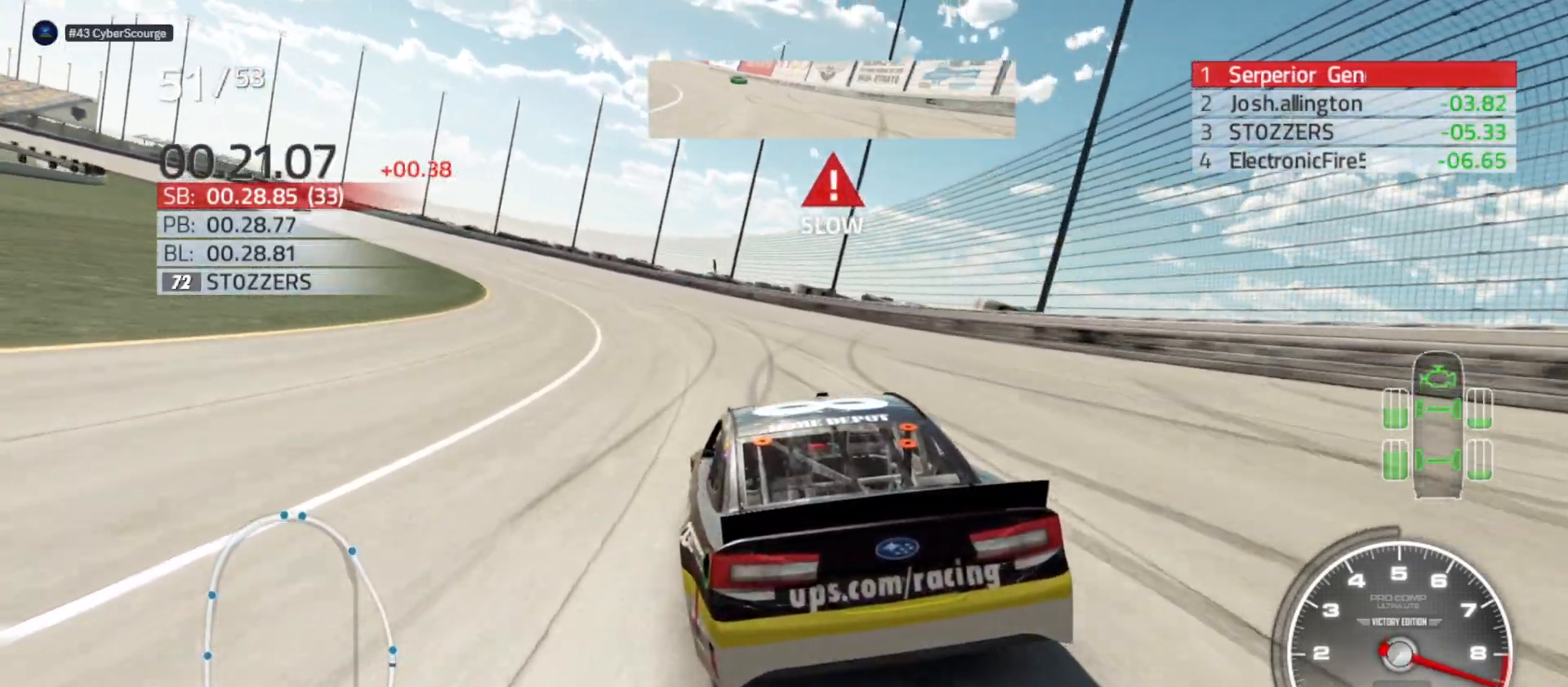
{"buttons": ["R2"], "left_stick": "left", "right_stick": "center", "events": []}
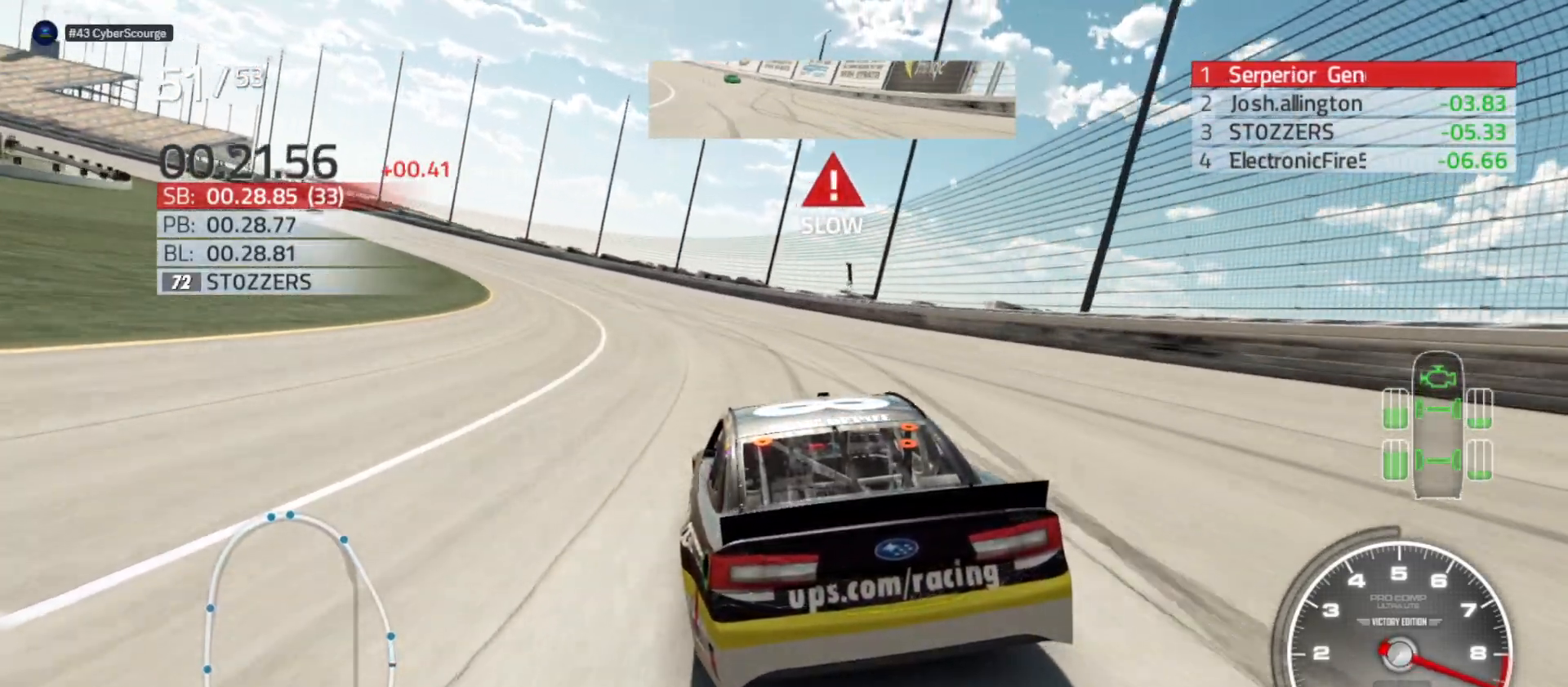
{"buttons": ["R2"], "left_stick": "left", "right_stick": "center", "events": []}
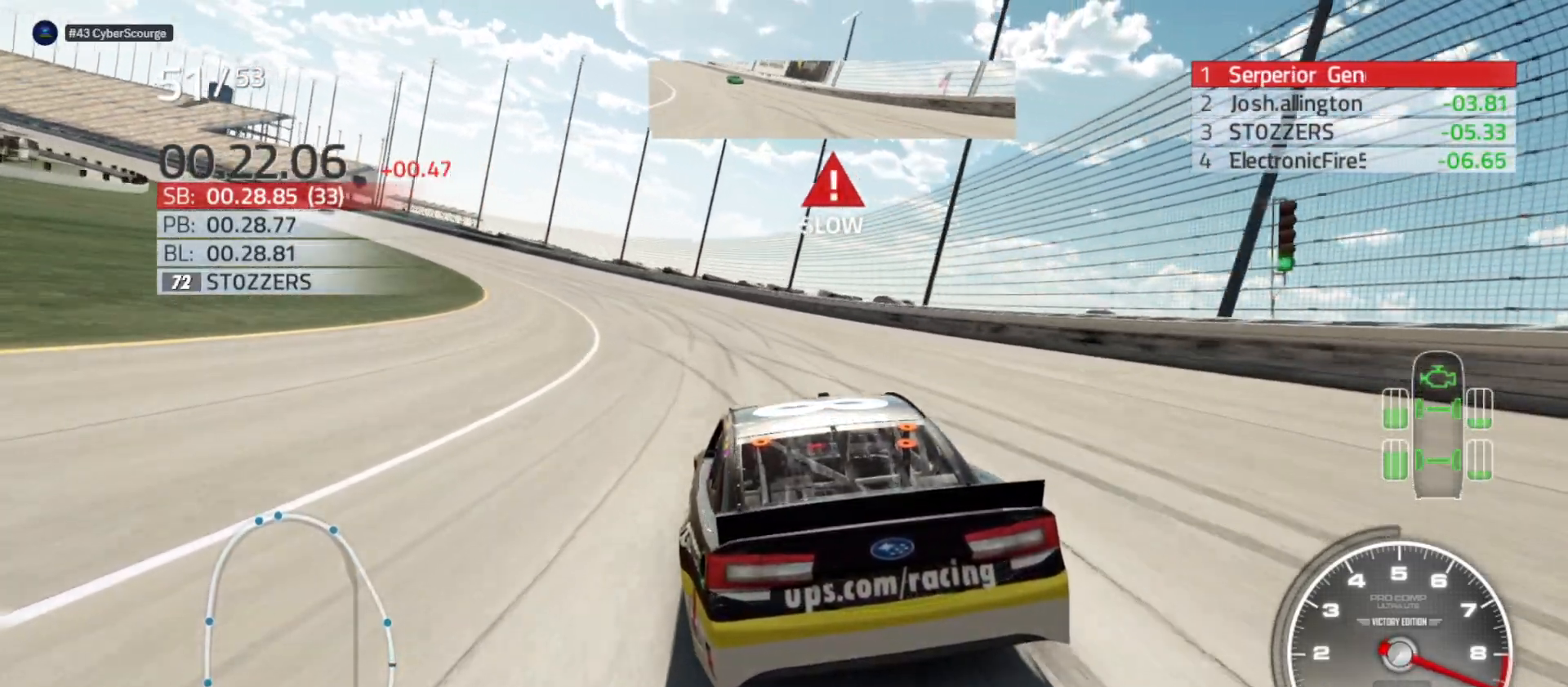
{"buttons": ["R2"], "left_stick": "left", "right_stick": "center", "events": []}
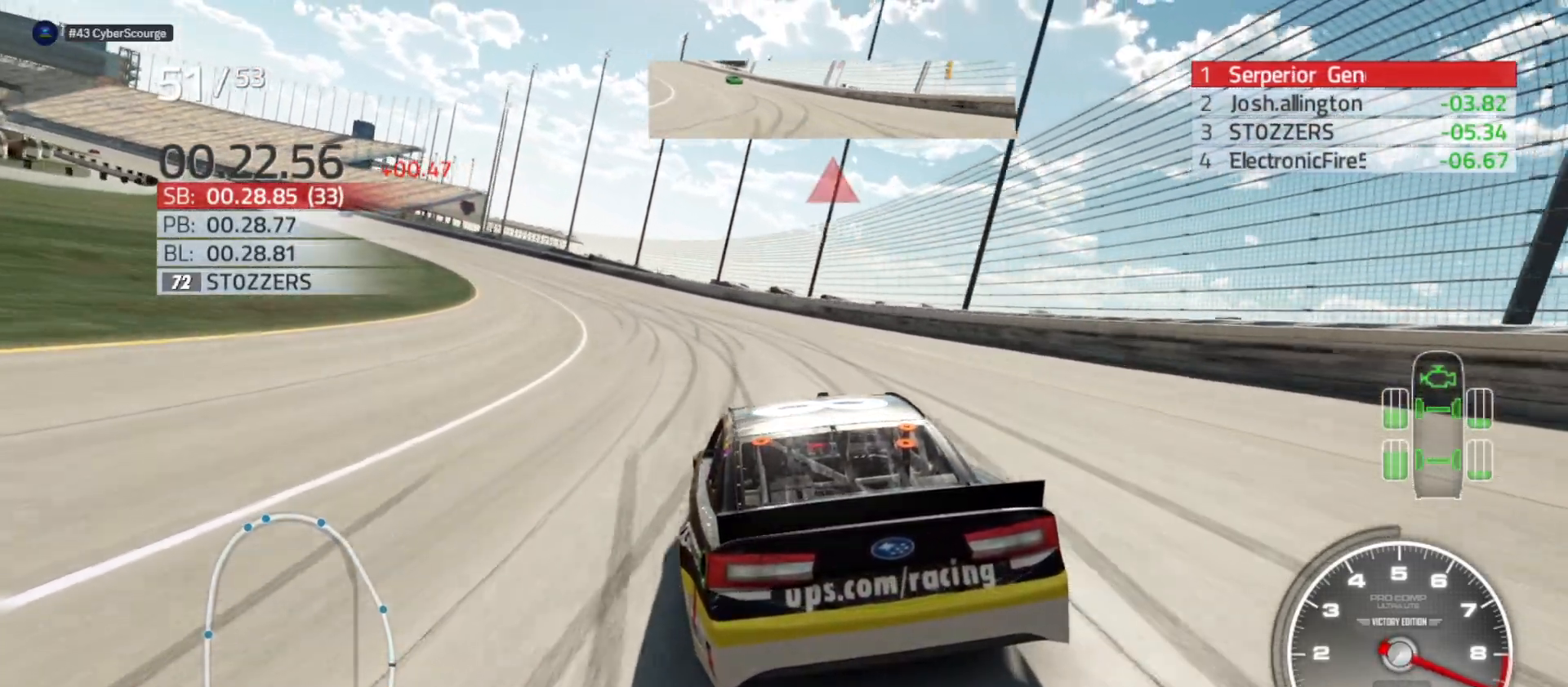
{"buttons": ["R2"], "left_stick": "left", "right_stick": "center", "events": []}
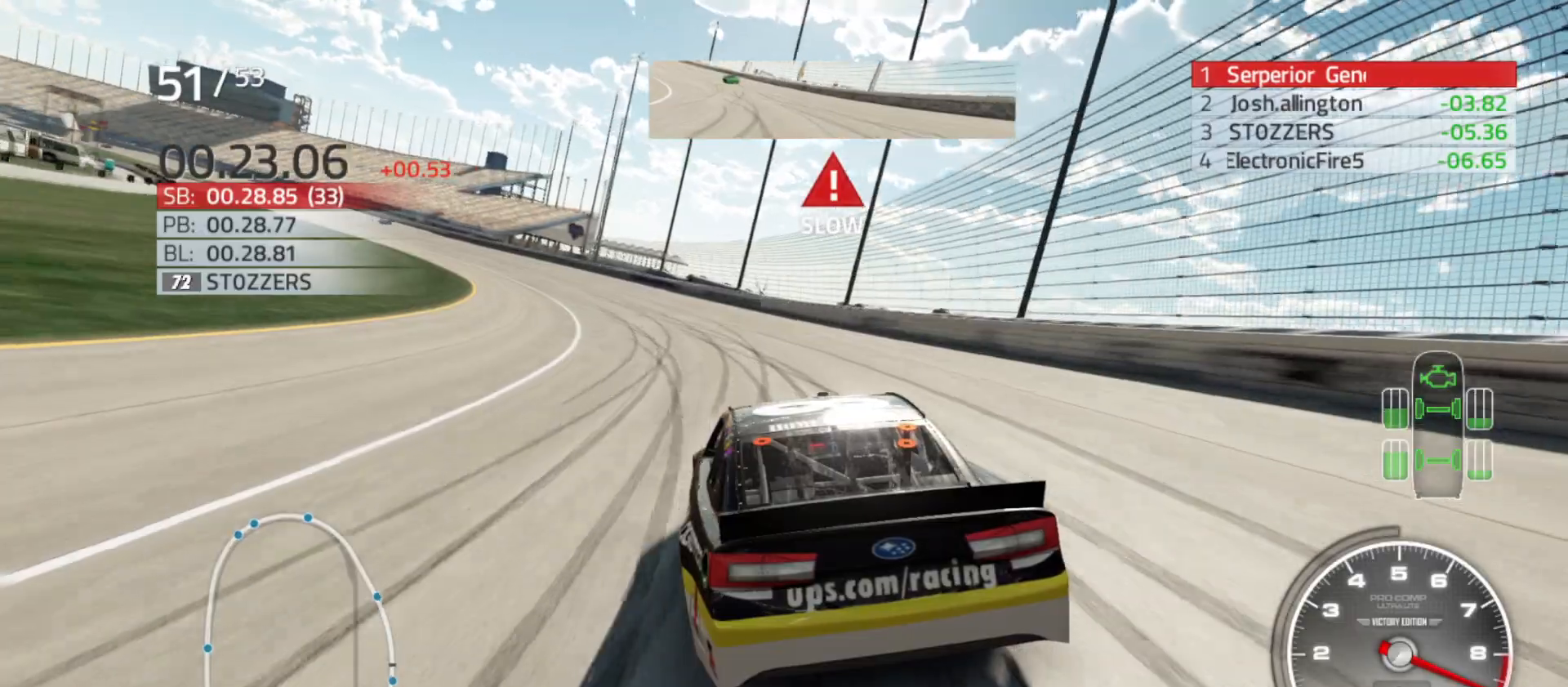
{"buttons": ["R2"], "left_stick": "left", "right_stick": "center", "events": []}
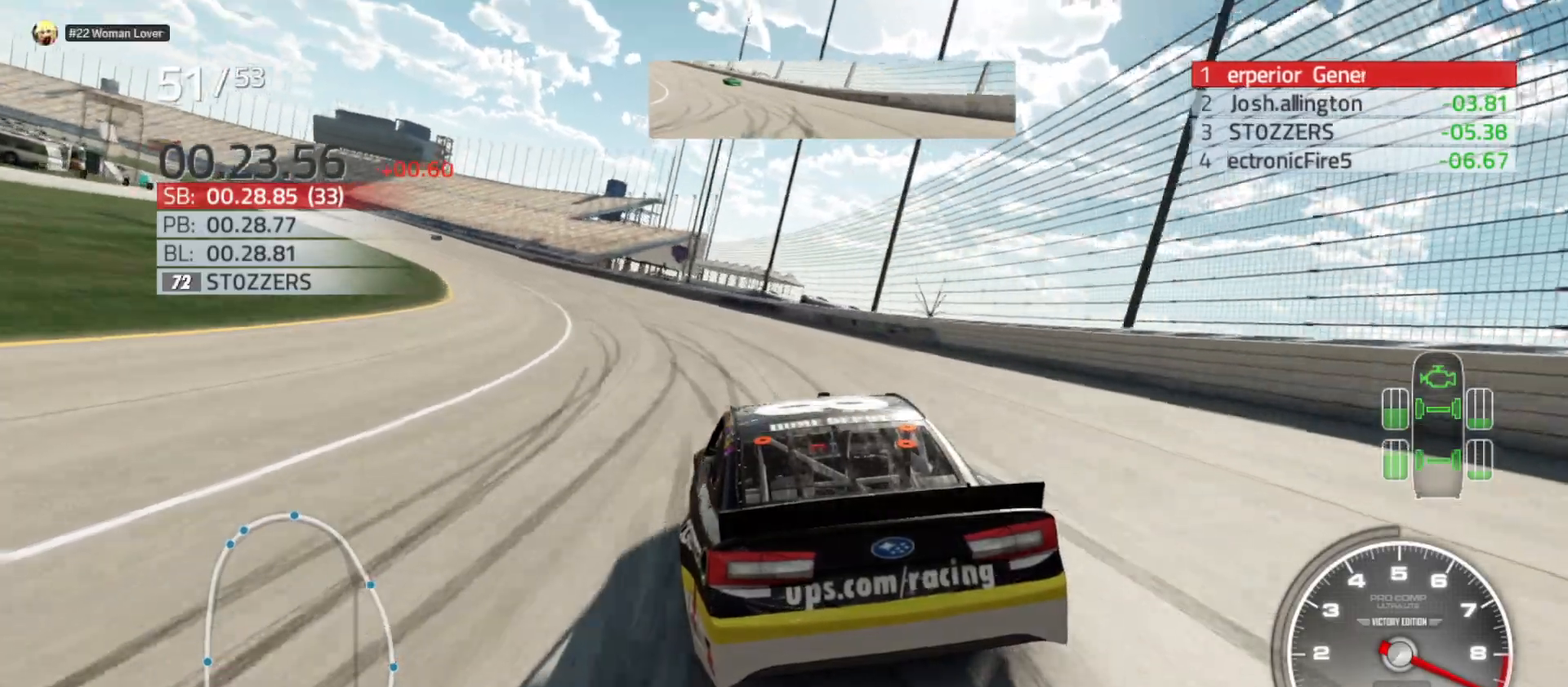
{"buttons": ["R2"], "left_stick": "left", "right_stick": "center", "events": []}
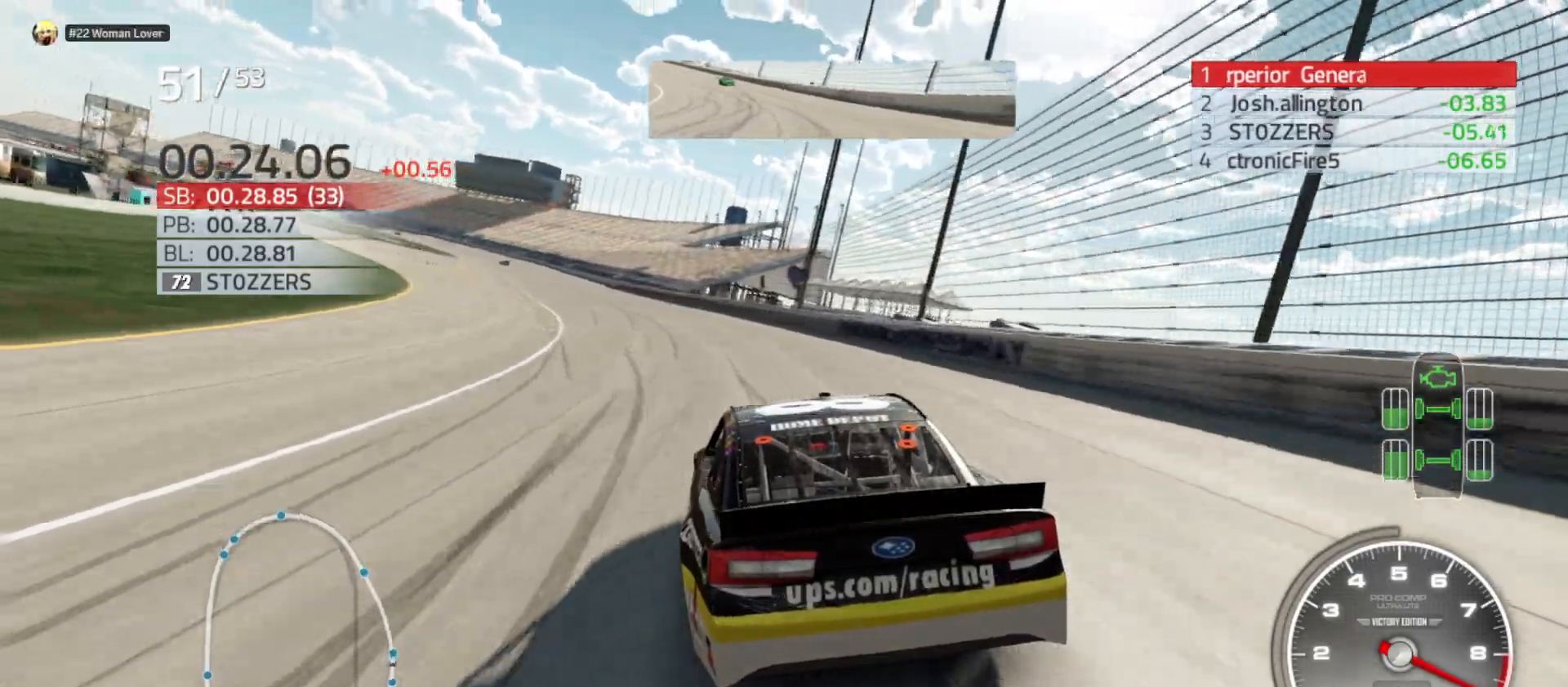
{"buttons": ["R2"], "left_stick": "left", "right_stick": "center", "events": []}
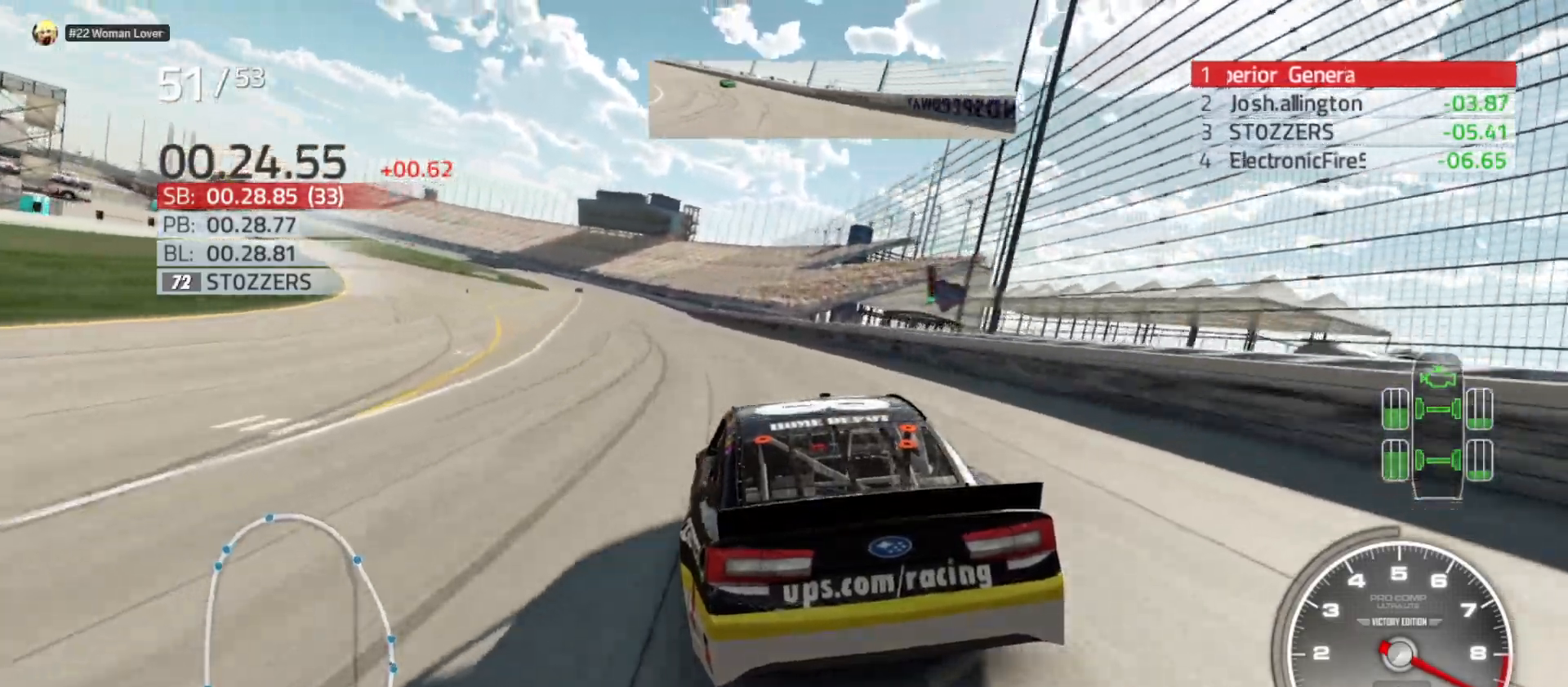
{"buttons": ["R2"], "left_stick": "left", "right_stick": "center", "events": []}
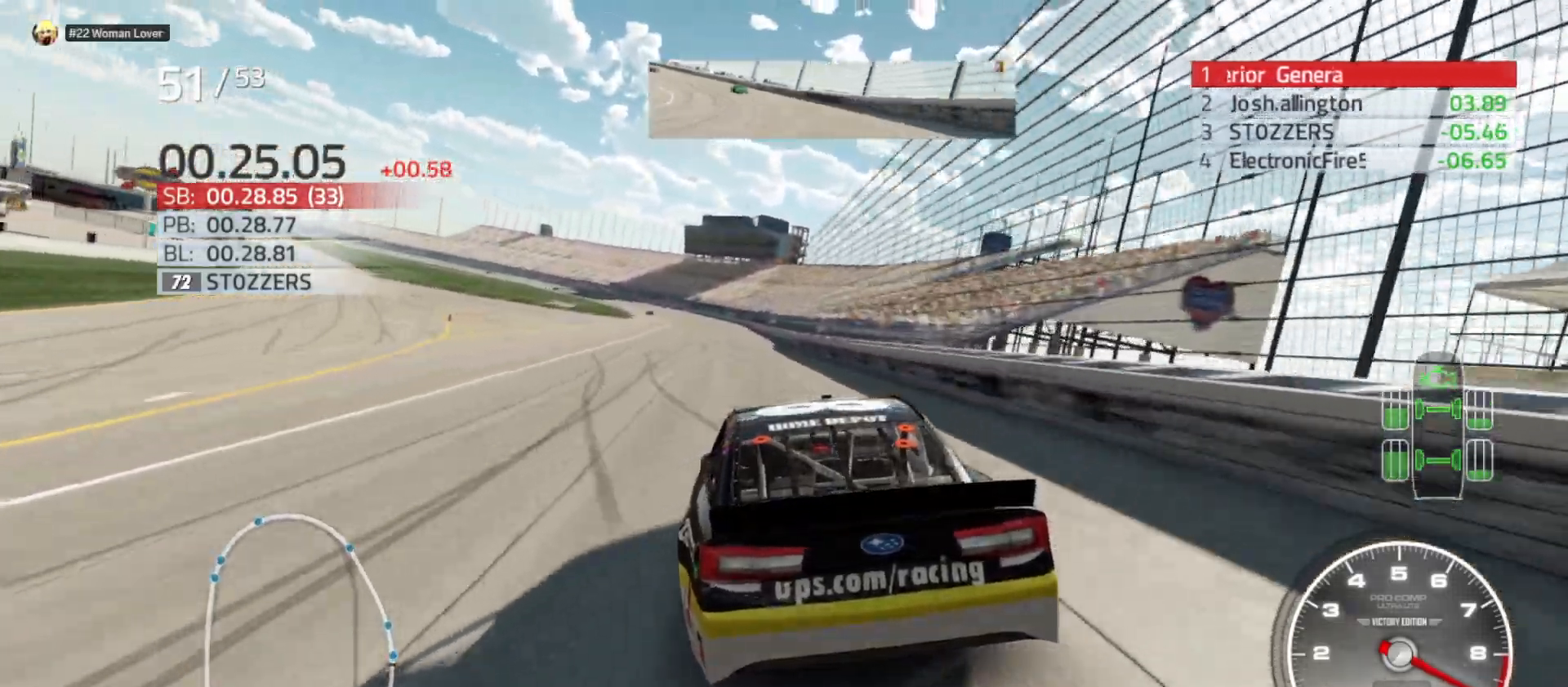
{"buttons": ["R2"], "left_stick": "left", "right_stick": "center", "events": []}
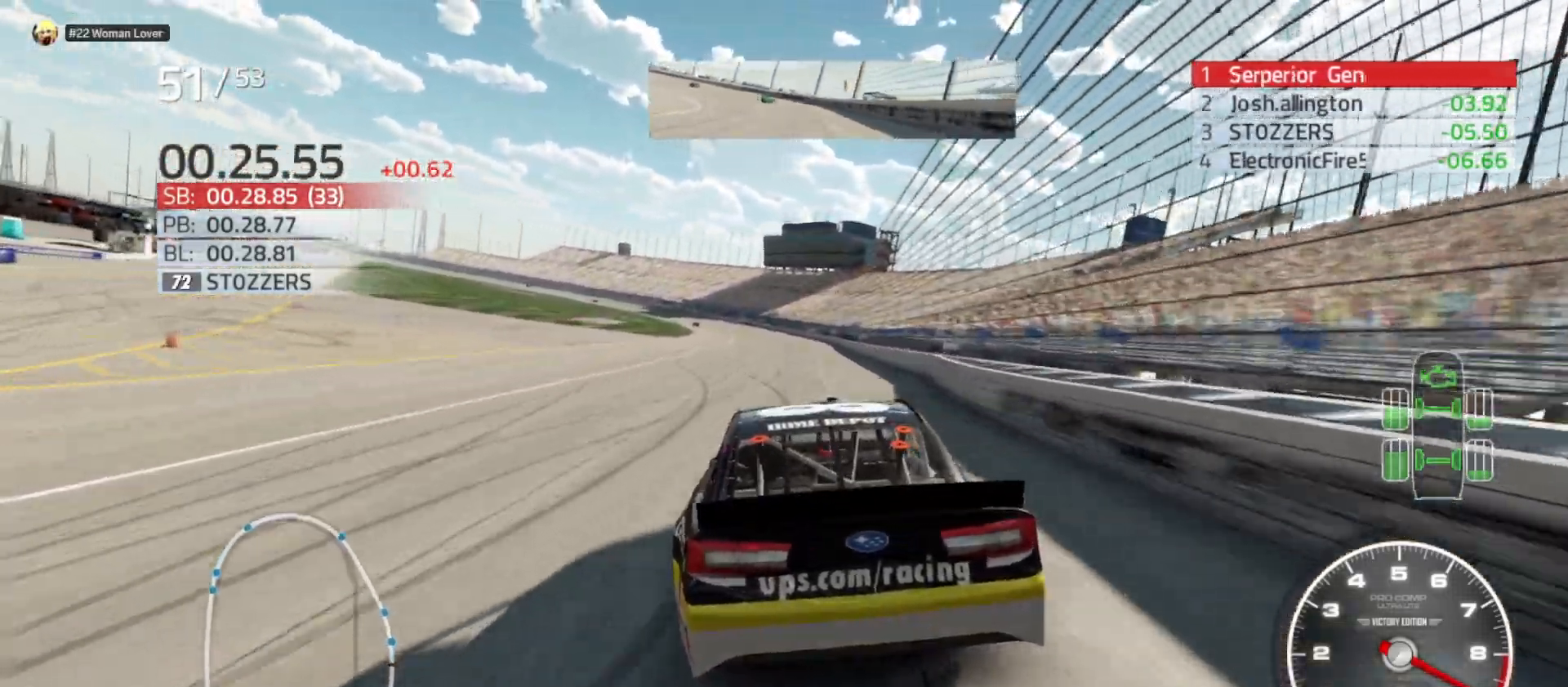
{"buttons": ["R2"], "left_stick": "left", "right_stick": "center", "events": []}
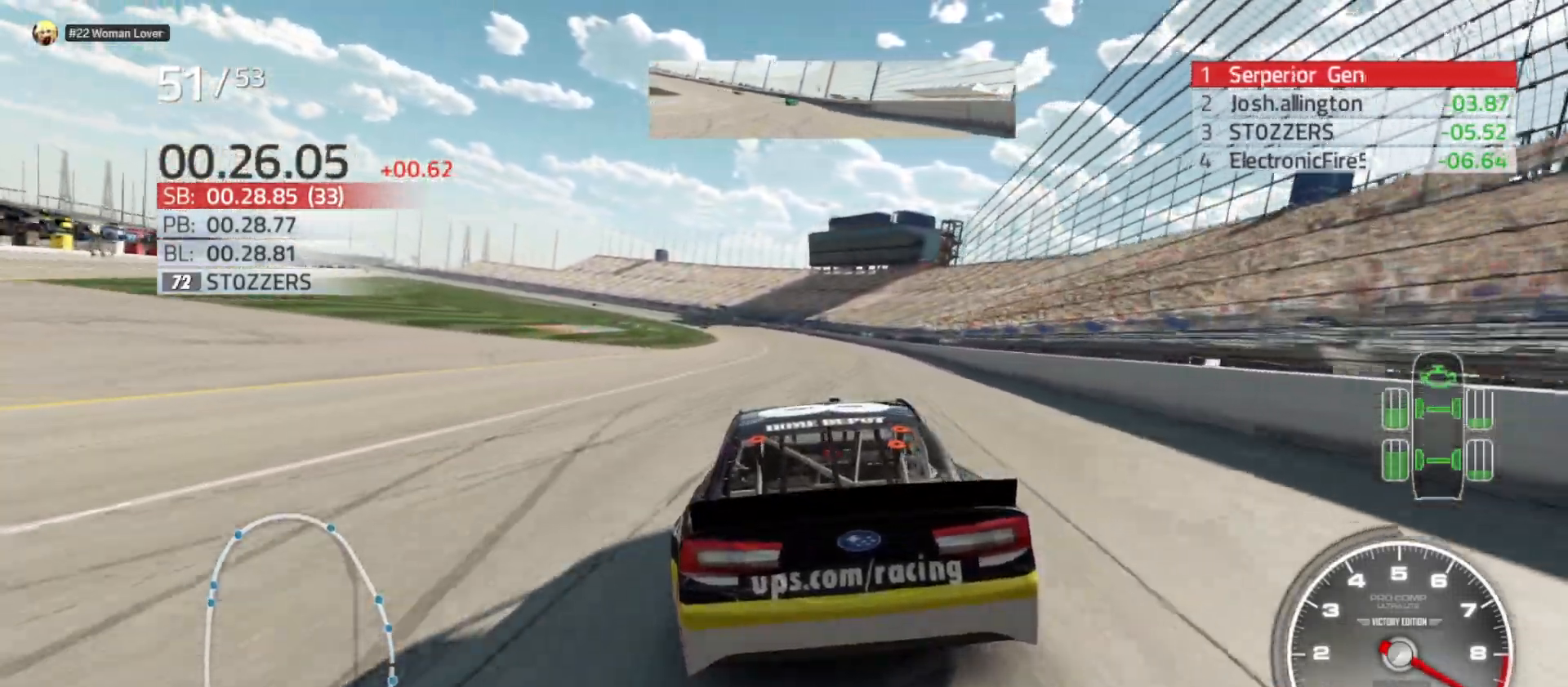
{"buttons": ["R2"], "left_stick": "left", "right_stick": "center", "events": [[217, "left_stick", "center"], [317, "left_stick", "left"]]}
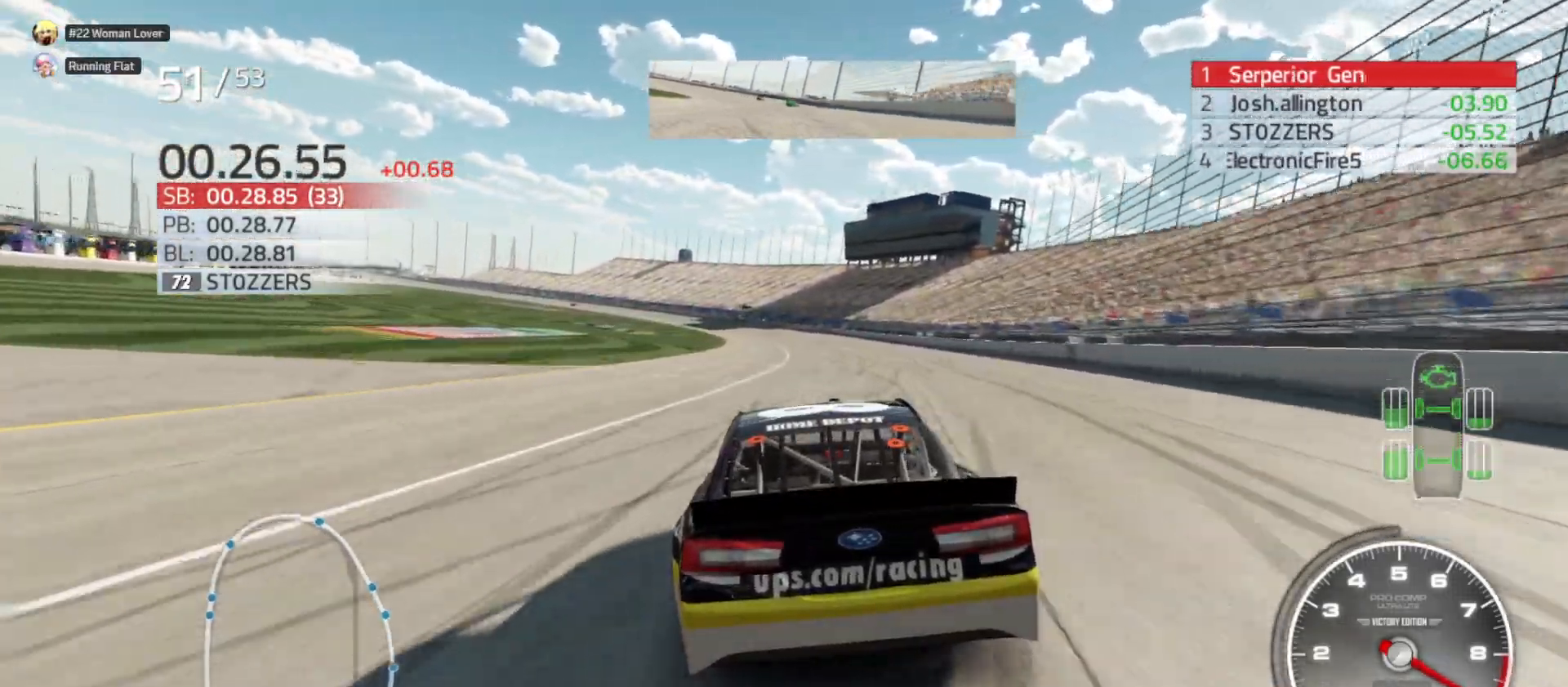
{"buttons": ["R2"], "left_stick": "left", "right_stick": "center", "events": [[267, "left_stick", "center"], [433, "left_stick", "left"]]}
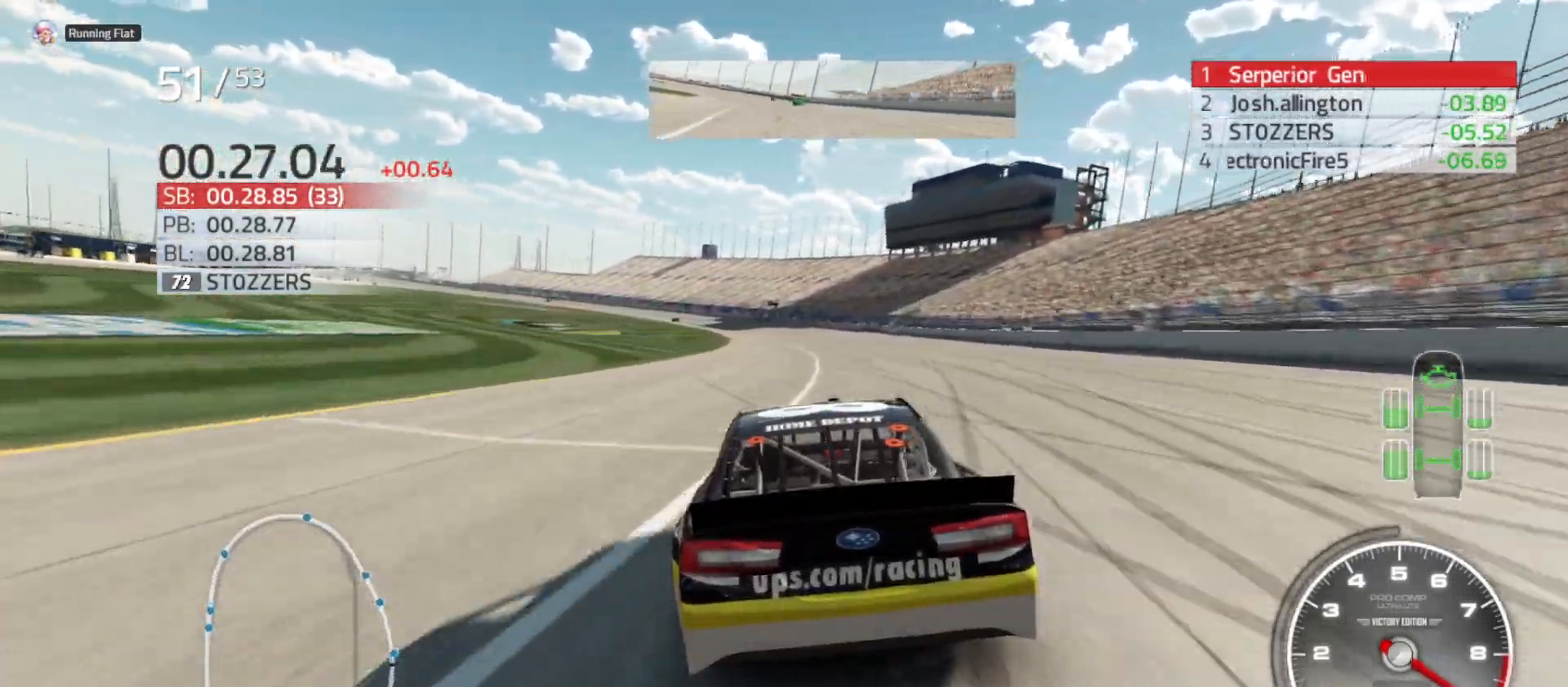
{"buttons": ["R2"], "left_stick": "left", "right_stick": "center", "events": [[150, "left_stick", "center"], [283, "left_stick", "left"]]}
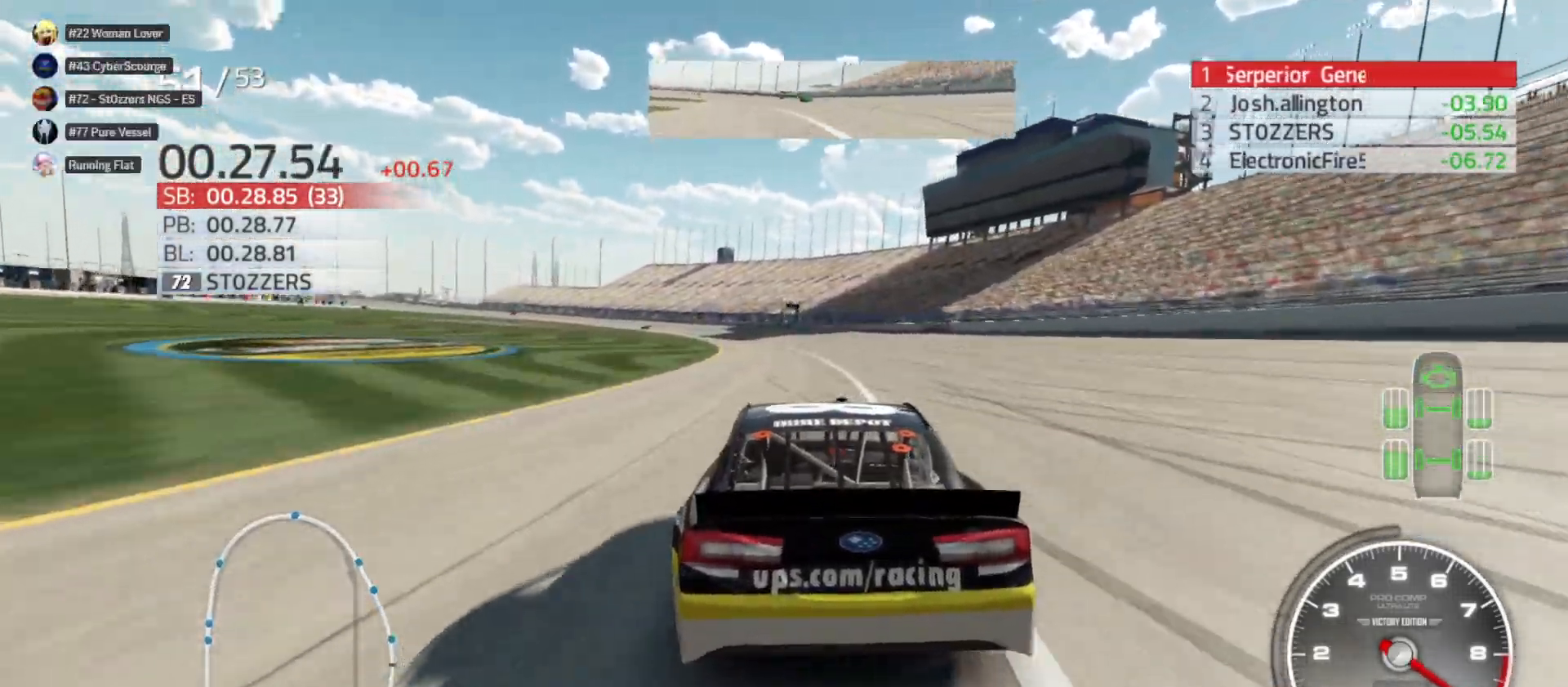
{"buttons": ["R2"], "left_stick": "left", "right_stick": "center", "events": []}
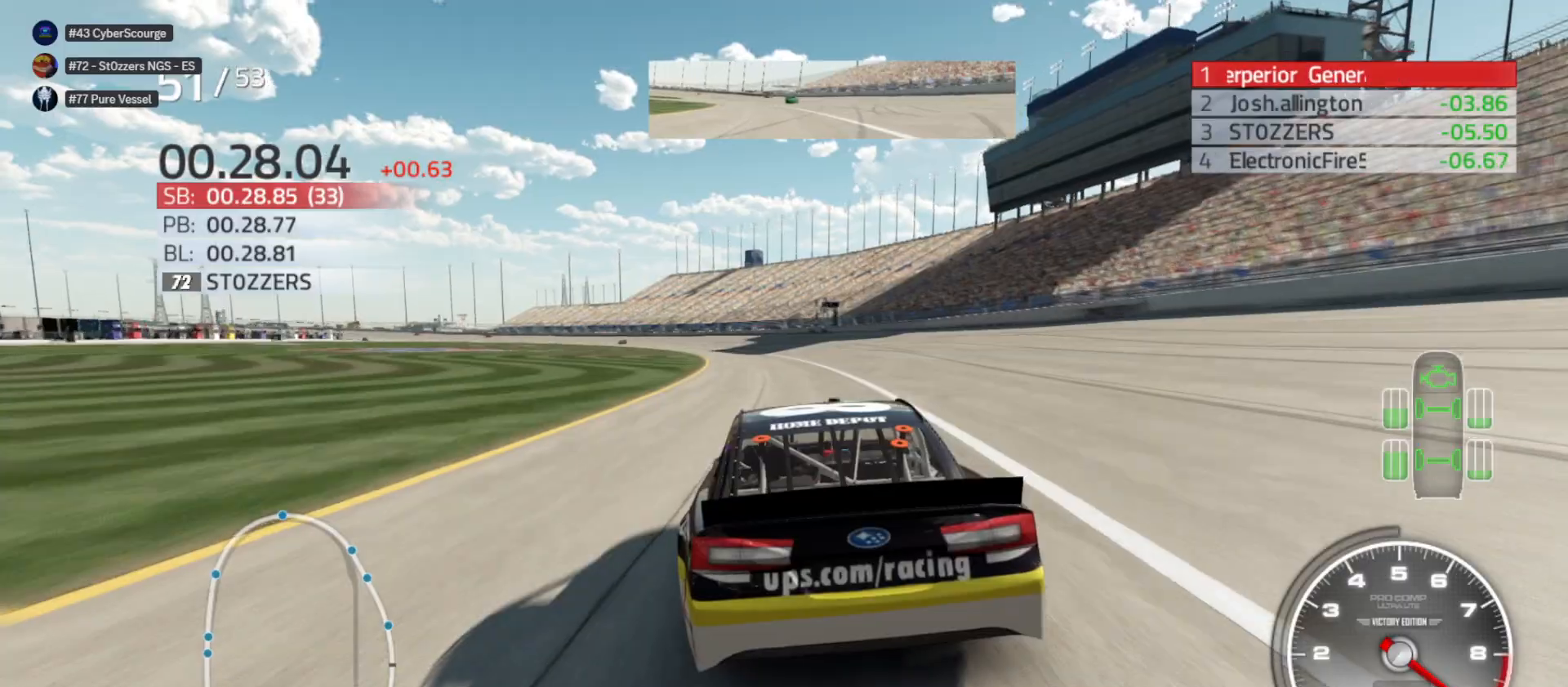
{"buttons": ["R2"], "left_stick": "left", "right_stick": "center", "events": []}
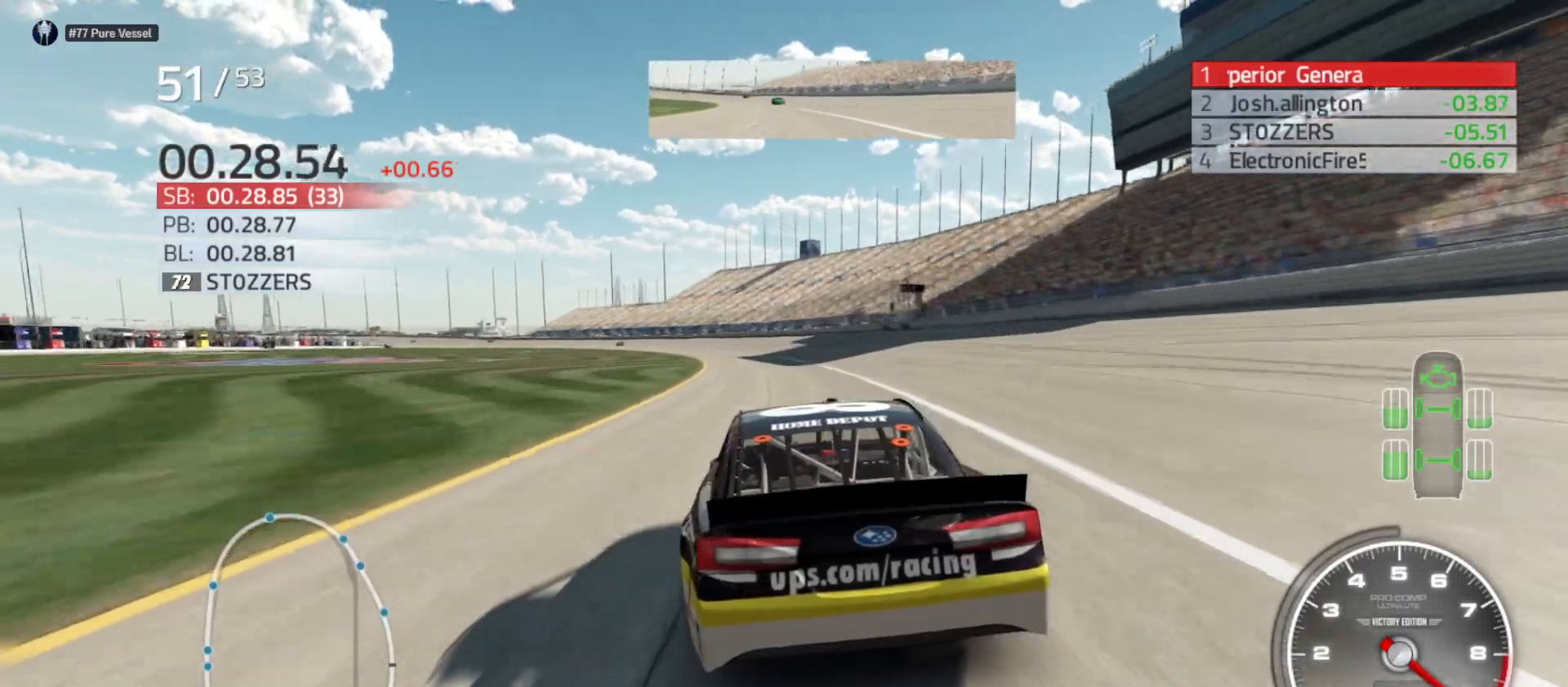
{"buttons": ["R2"], "left_stick": "left", "right_stick": "center", "events": []}
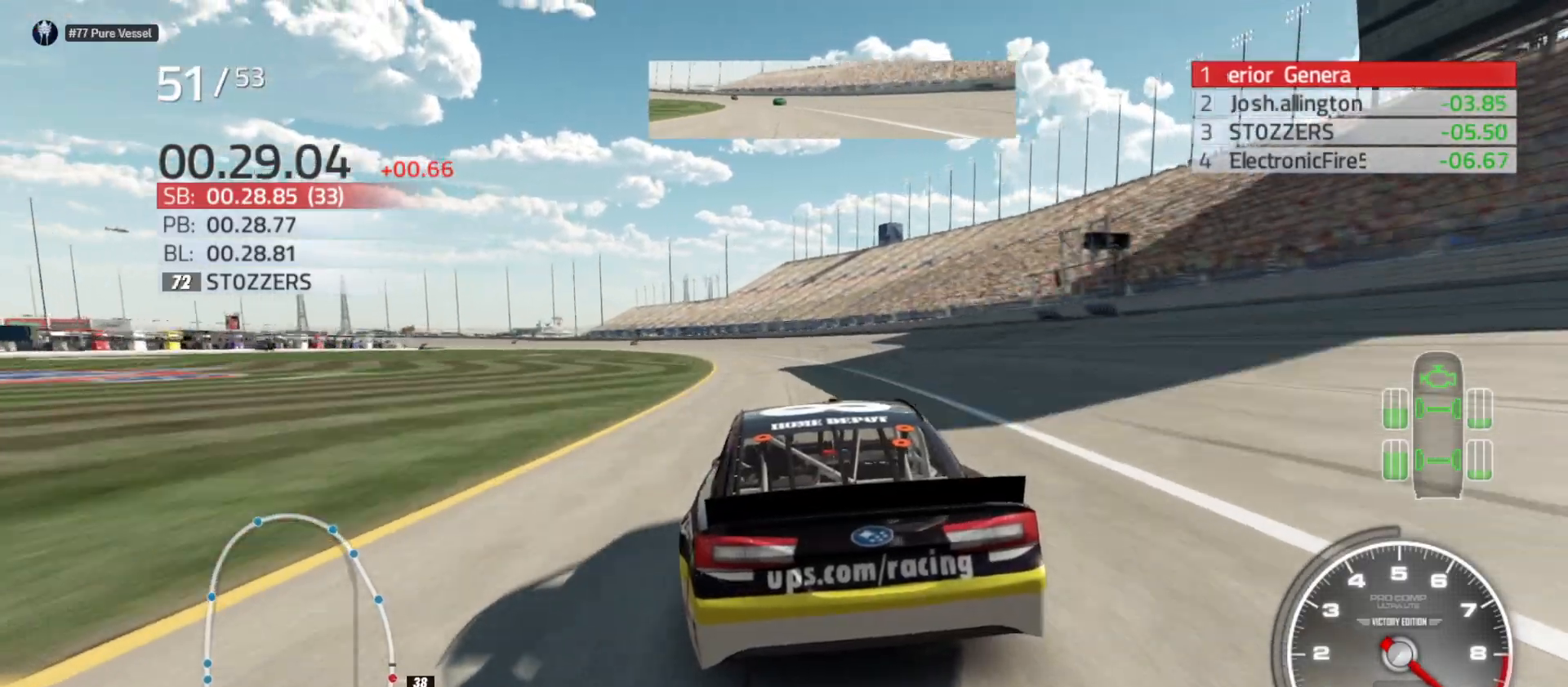
{"buttons": ["R2"], "left_stick": "left", "right_stick": "center", "events": [[50, "left_stick", "center"], [133, "left_stick", "left"], [333, "left_stick", "center"], [433, "left_stick", "left"]]}